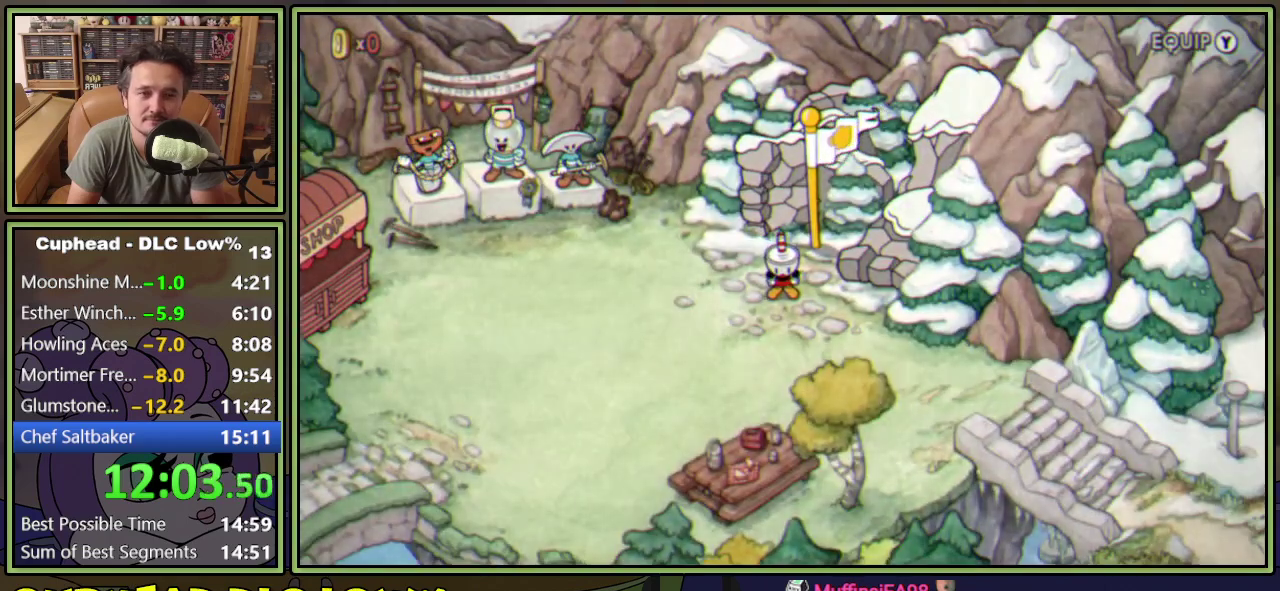
Gameplay with a controller (Xbox layout); each line is a JSON object with the inputs held at the frame after it. "events" lists button and stick changes between this image and that frame as [ms after this image, input, new state], when the widget could be followed in between. Not read: L3 R3 left_stick right_stick.
{"buttons": ["DPAD_LEFT"], "events": []}
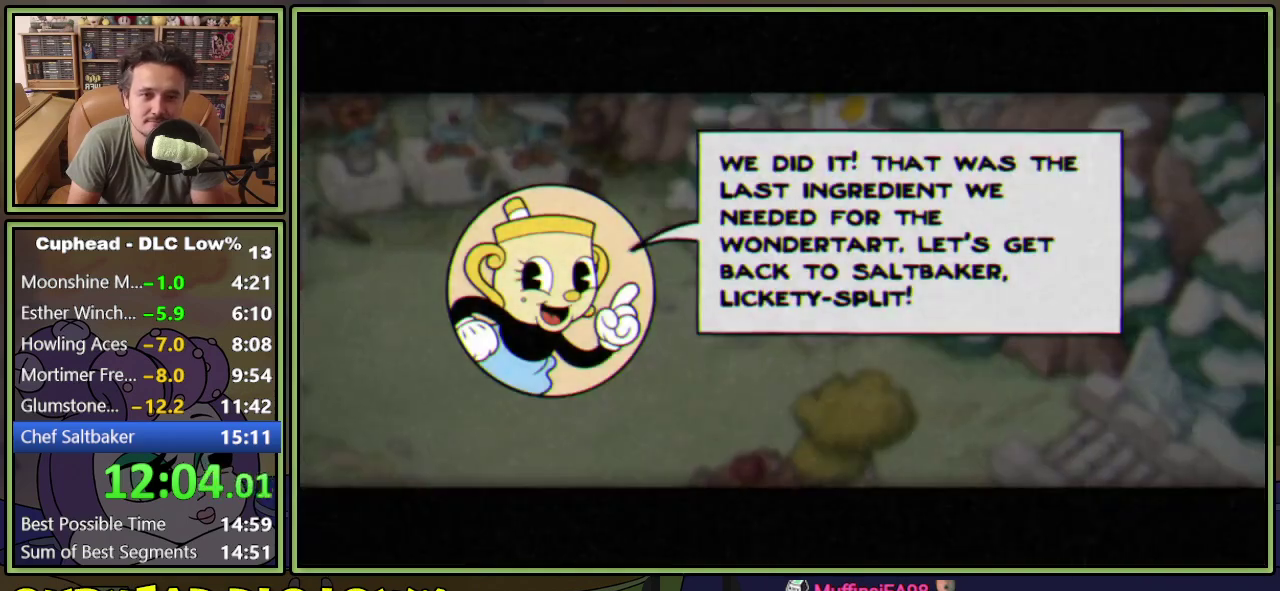
{"buttons": ["A", "DPAD_LEFT"], "events": [[334, "A", "down"], [401, "A", "up"], [468, "A", "down"]]}
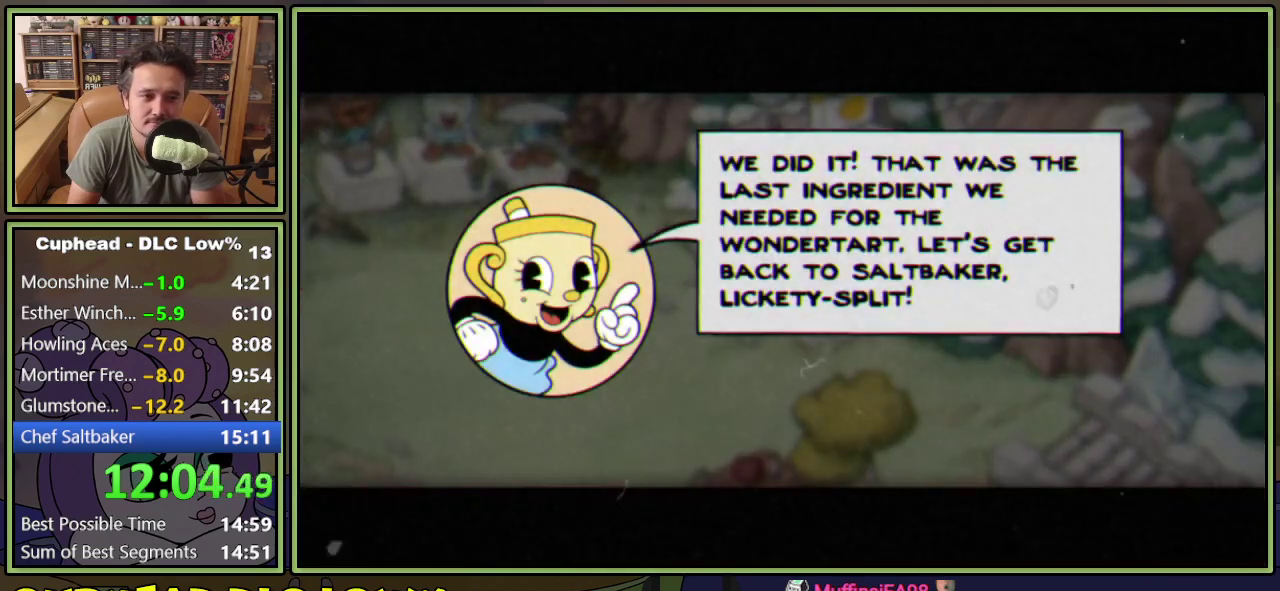
{"buttons": ["DPAD_LEFT"], "events": [[33, "A", "up"], [83, "A", "down"], [150, "A", "up"], [200, "A", "down"], [250, "A", "up"], [300, "A", "down"], [367, "A", "up"], [434, "A", "down"], [484, "A", "up"]]}
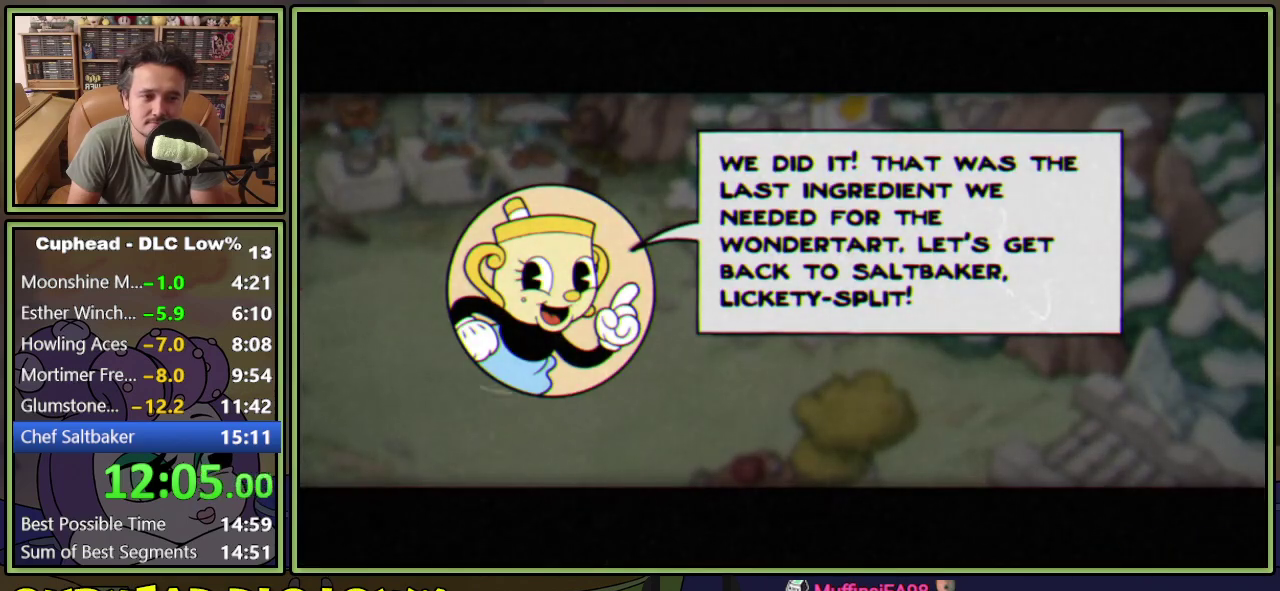
{"buttons": ["DPAD_LEFT"], "events": [[34, "A", "down"], [84, "A", "up"]]}
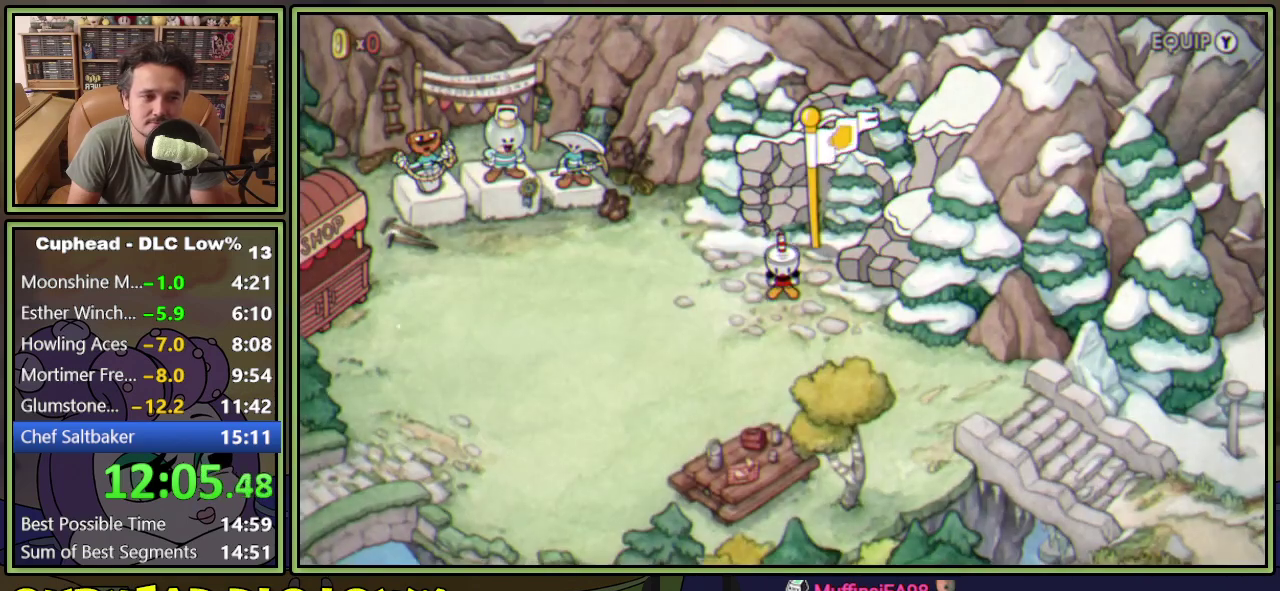
{"buttons": ["DPAD_LEFT"], "events": []}
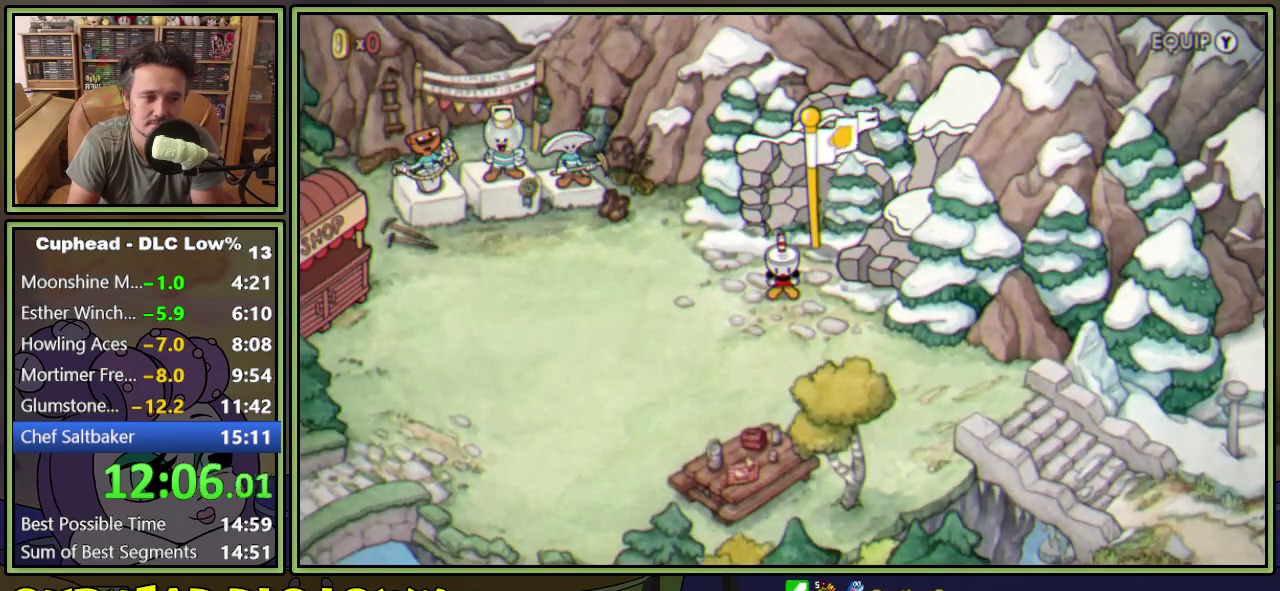
{"buttons": ["DPAD_LEFT"], "events": []}
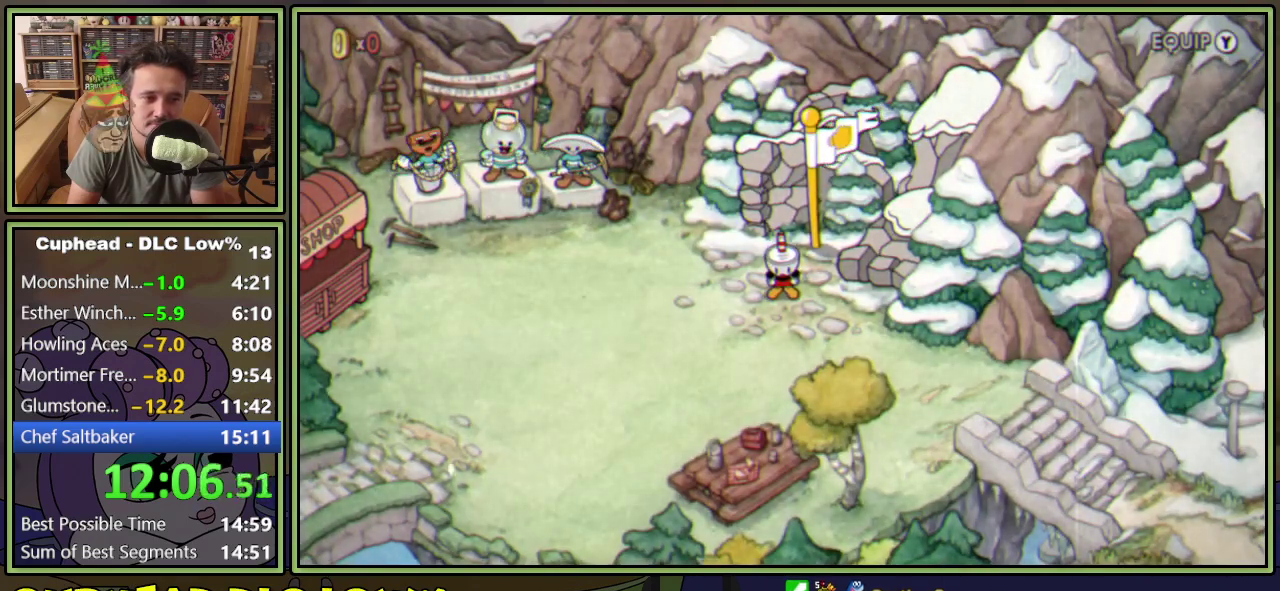
{"buttons": ["DPAD_LEFT"], "events": []}
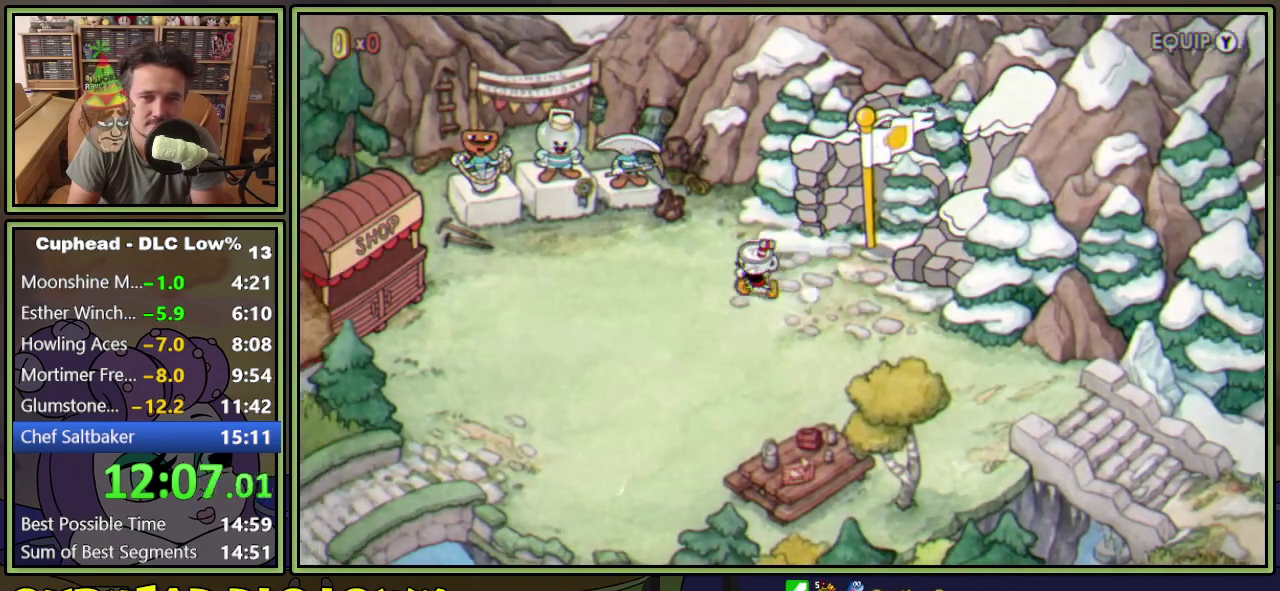
{"buttons": ["DPAD_DOWN", "DPAD_LEFT"], "events": [[167, "DPAD_DOWN", "down"]]}
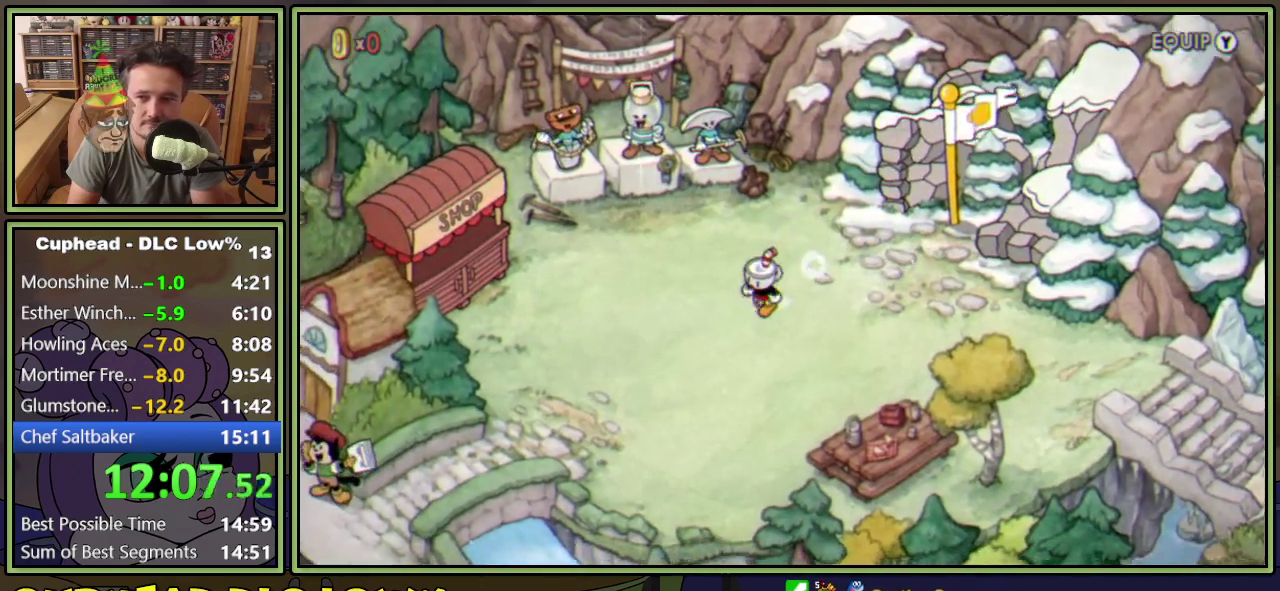
{"buttons": ["DPAD_DOWN", "DPAD_LEFT"], "events": []}
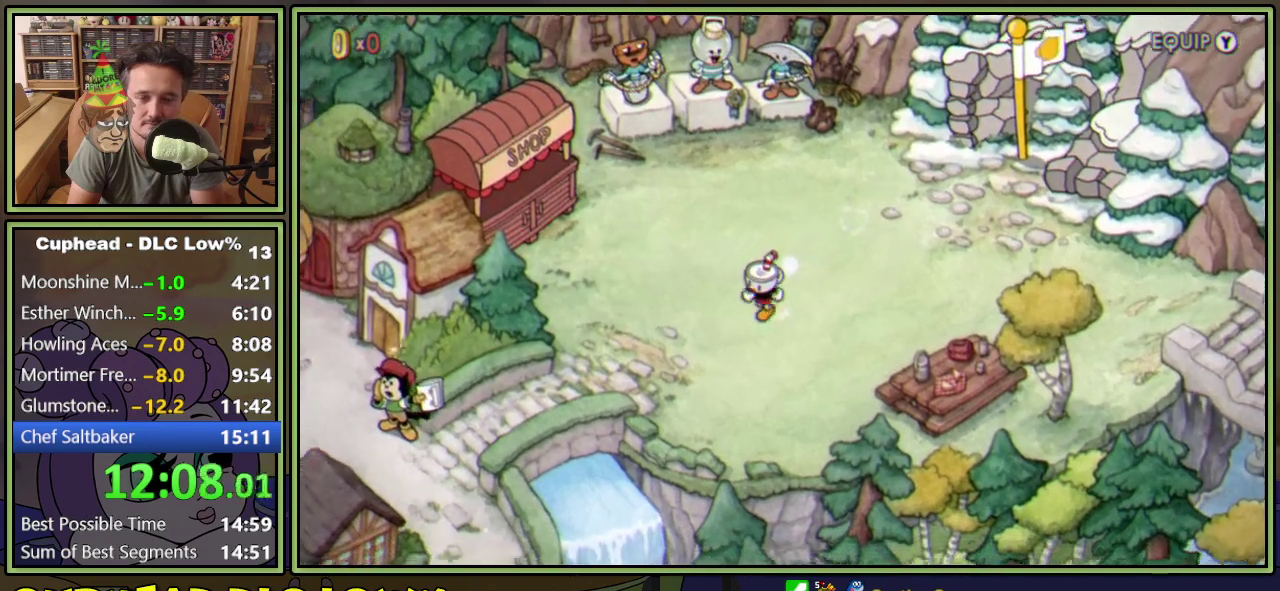
{"buttons": ["DPAD_LEFT"], "events": [[317, "DPAD_DOWN", "up"]]}
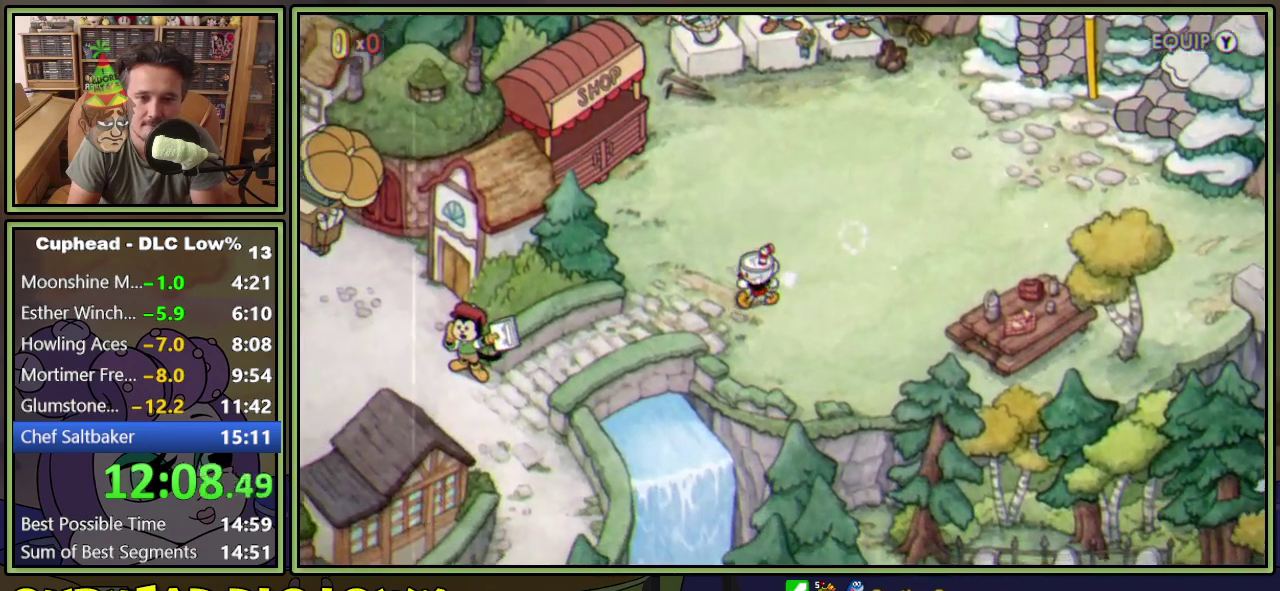
{"buttons": ["DPAD_DOWN", "DPAD_LEFT"], "events": [[367, "DPAD_DOWN", "down"]]}
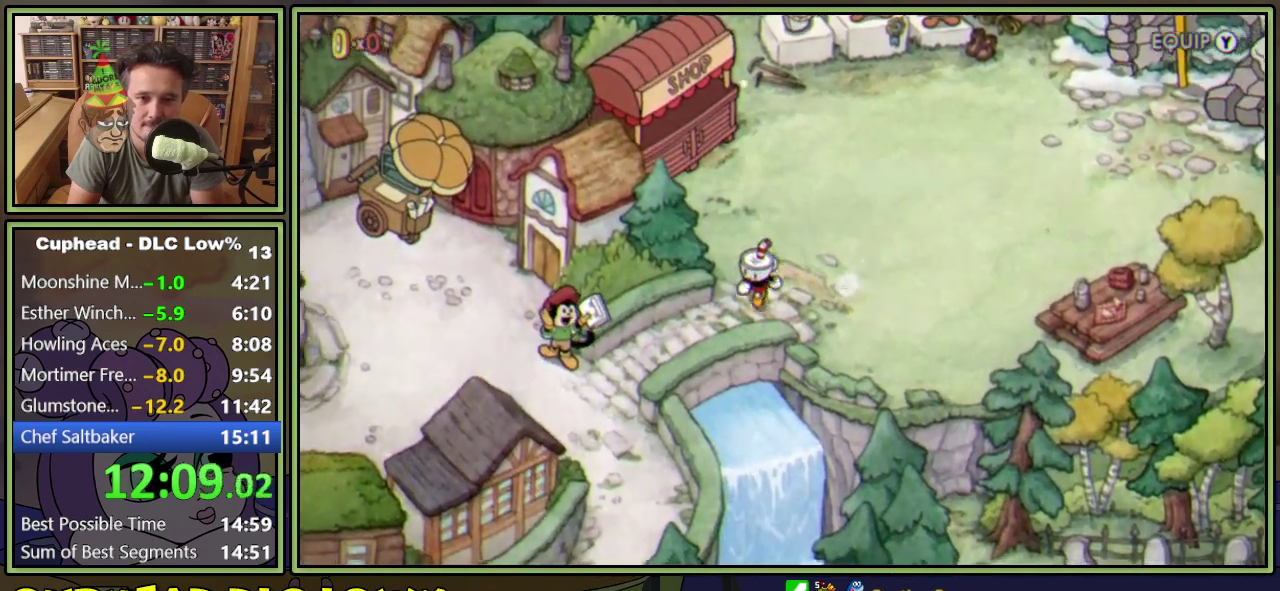
{"buttons": ["DPAD_LEFT"], "events": [[501, "DPAD_DOWN", "up"]]}
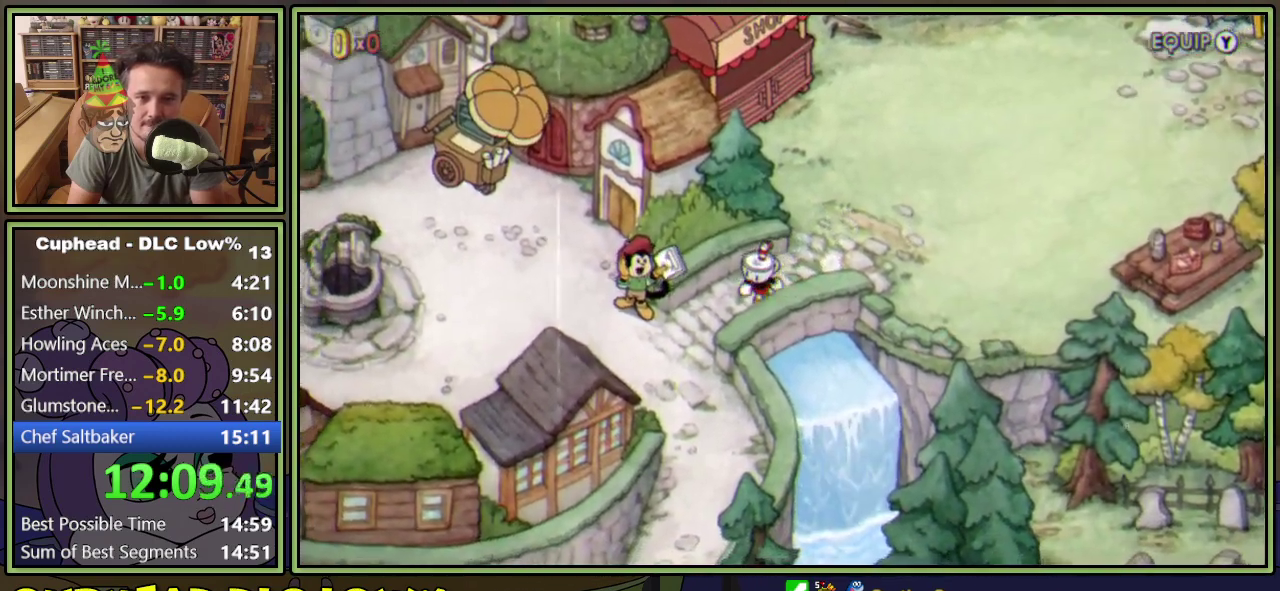
{"buttons": ["DPAD_LEFT"], "events": [[133, "DPAD_DOWN", "down"], [467, "DPAD_DOWN", "up"]]}
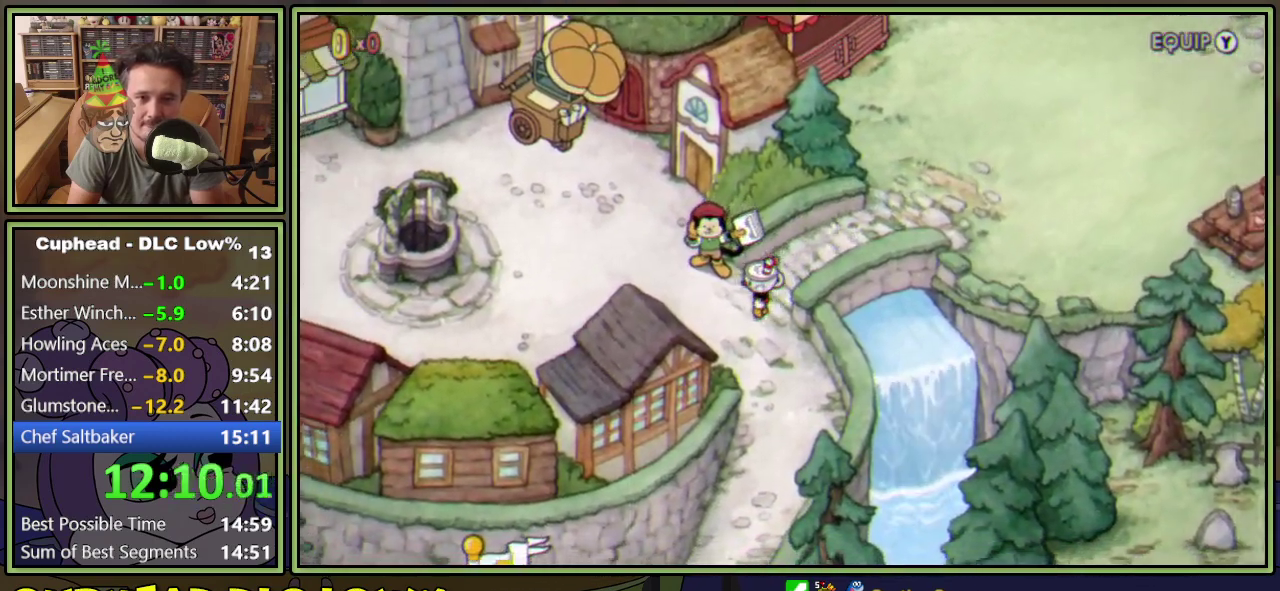
{"buttons": ["DPAD_LEFT"], "events": []}
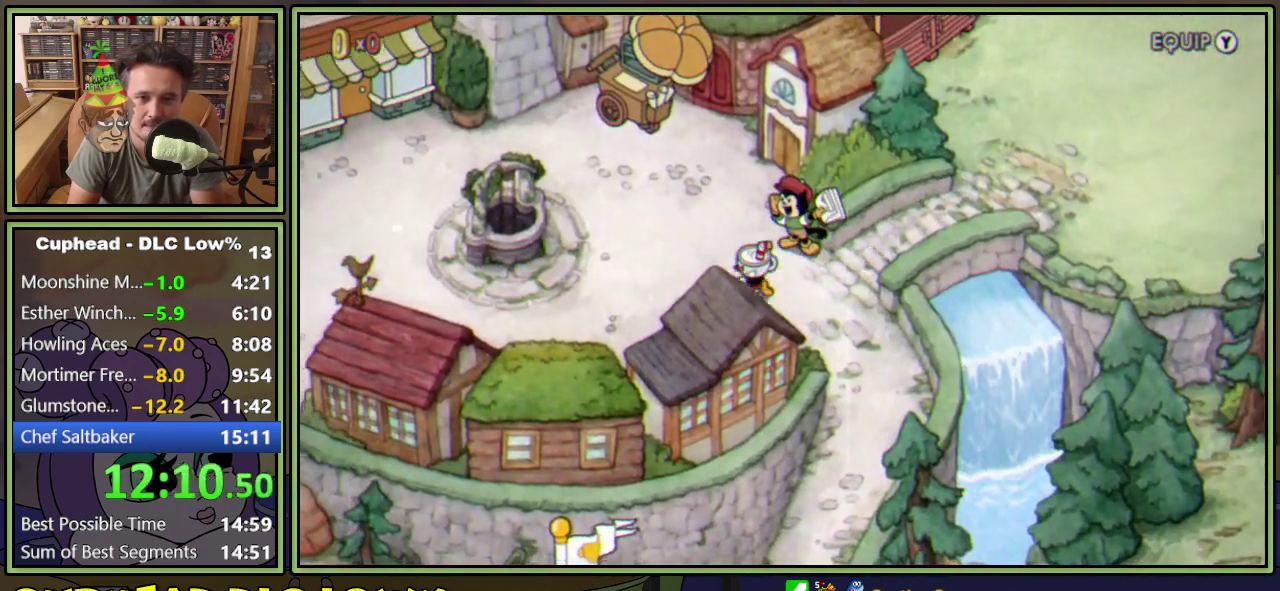
{"buttons": ["DPAD_UP", "DPAD_LEFT"], "events": [[200, "DPAD_UP", "down"]]}
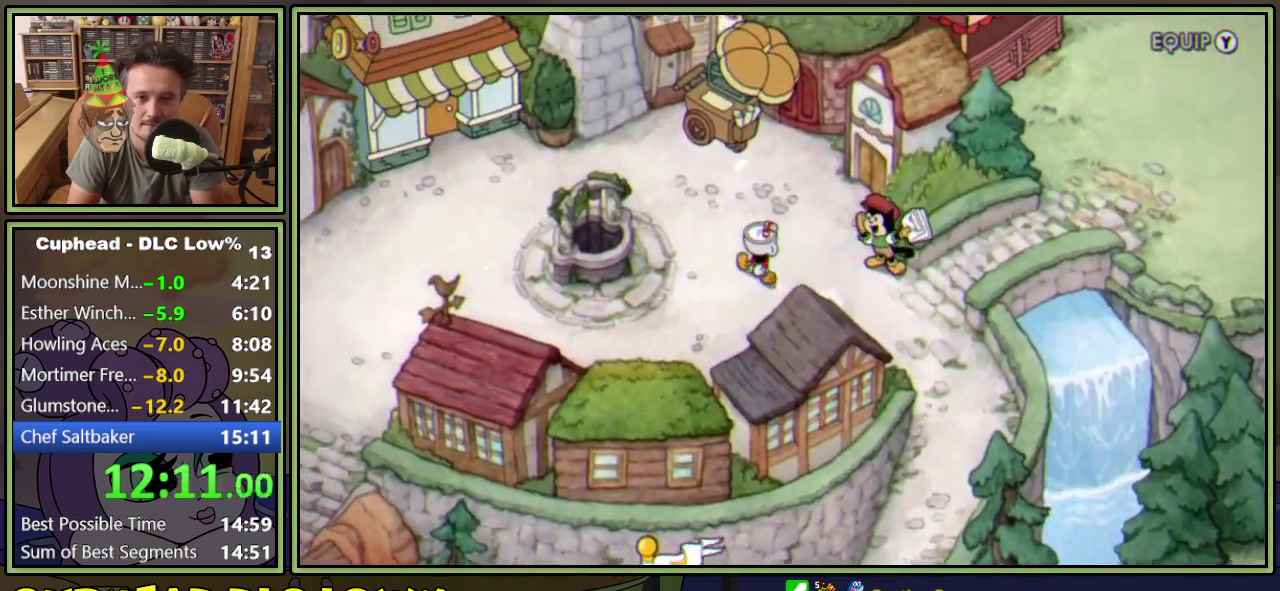
{"buttons": ["DPAD_LEFT"], "events": [[417, "DPAD_UP", "up"]]}
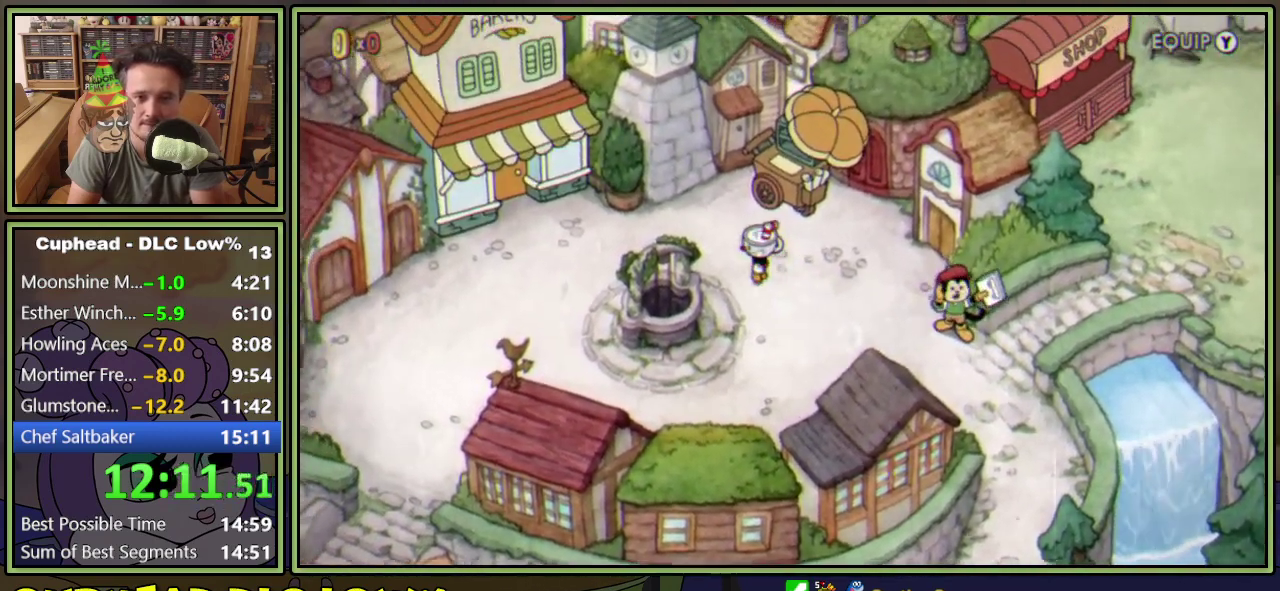
{"buttons": ["DPAD_LEFT"], "events": [[233, "DPAD_UP", "down"], [350, "DPAD_UP", "up"]]}
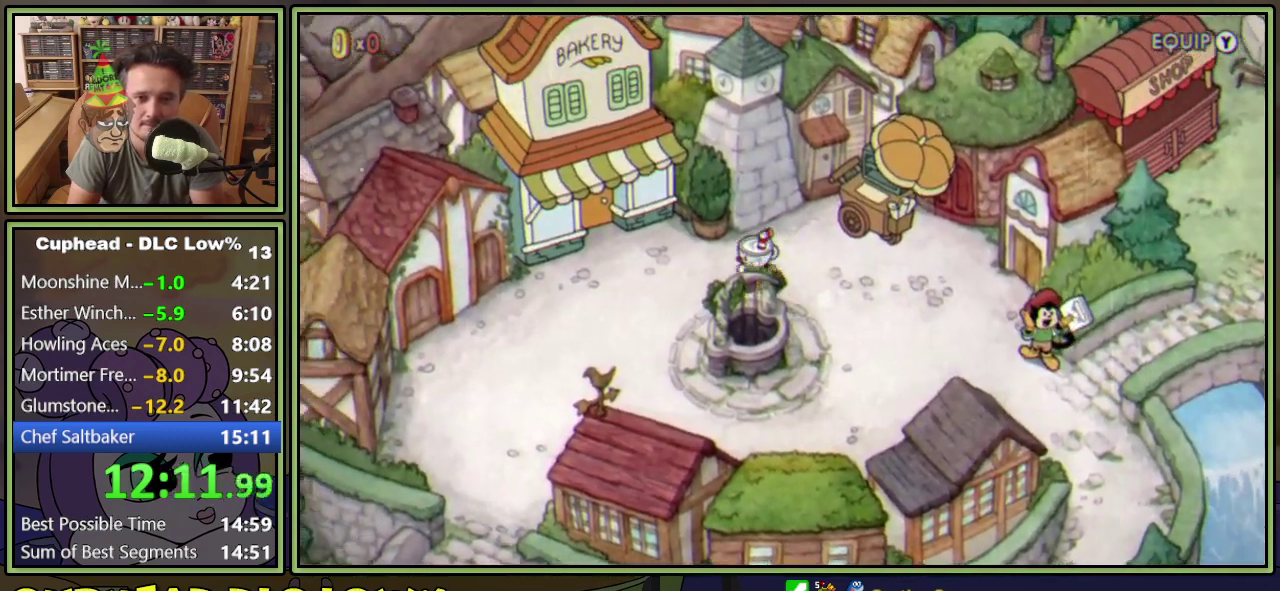
{"buttons": ["DPAD_LEFT"], "events": [[251, "DPAD_UP", "down"], [384, "DPAD_UP", "up"]]}
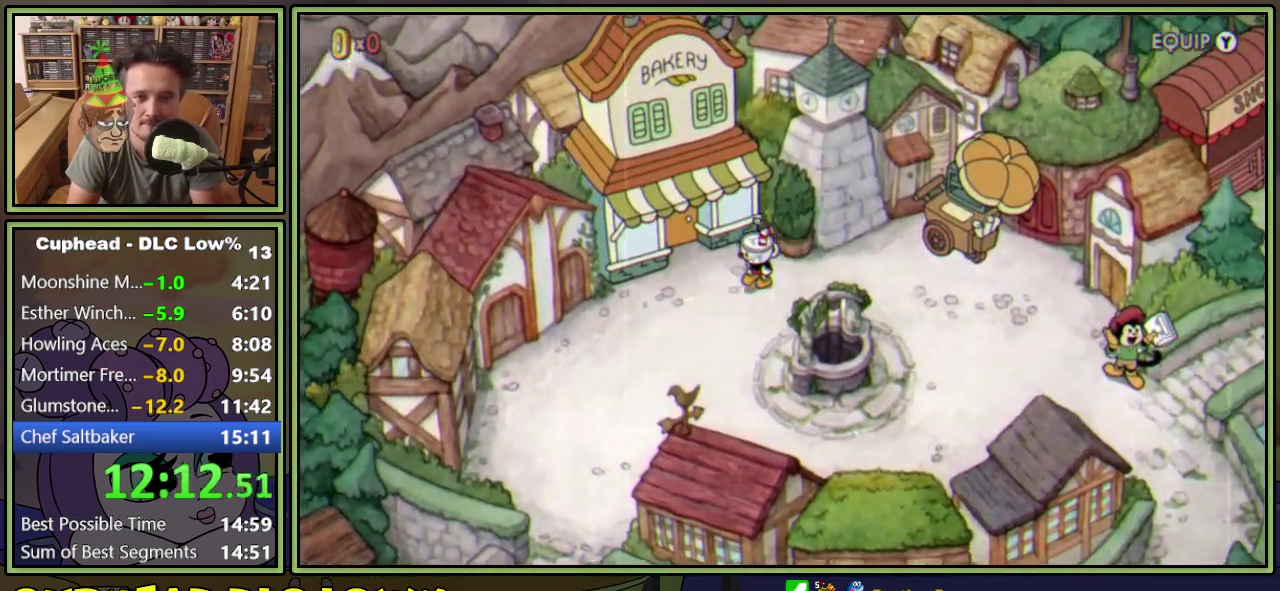
{"buttons": [], "events": [[133, "A", "down"], [150, "DPAD_LEFT", "up"], [217, "A", "up"], [284, "A", "down"], [350, "A", "up"], [417, "A", "down"], [467, "A", "up"]]}
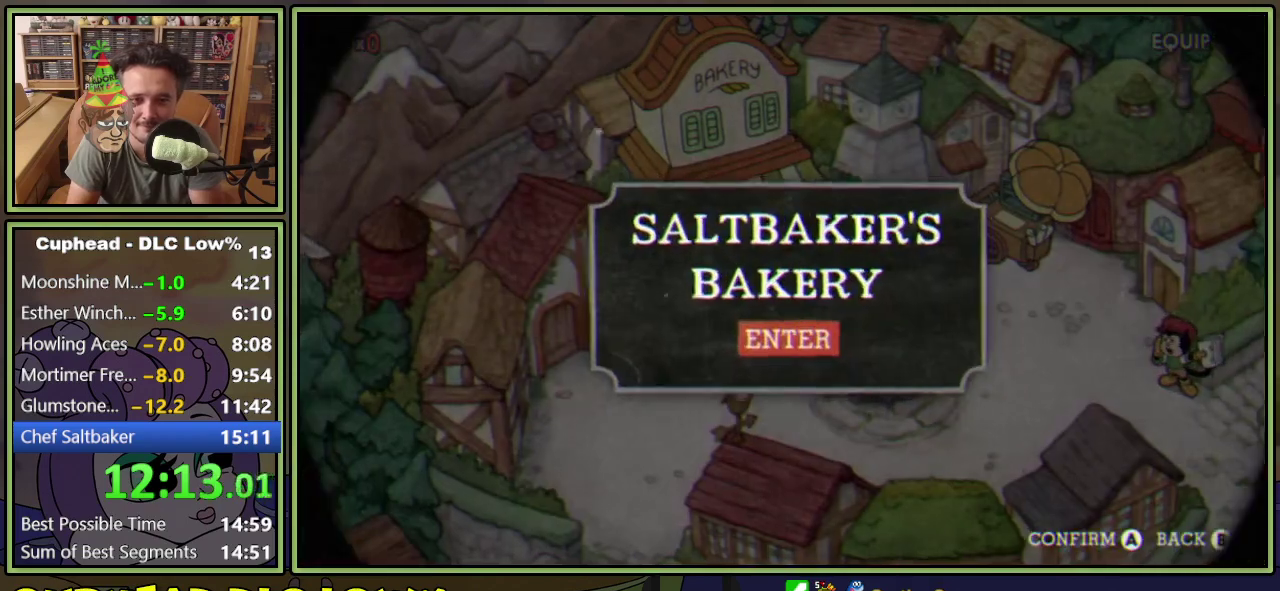
{"buttons": ["DPAD_RIGHT"], "events": [[34, "A", "down"], [84, "A", "up"], [151, "A", "down"], [217, "A", "up"], [434, "DPAD_RIGHT", "down"]]}
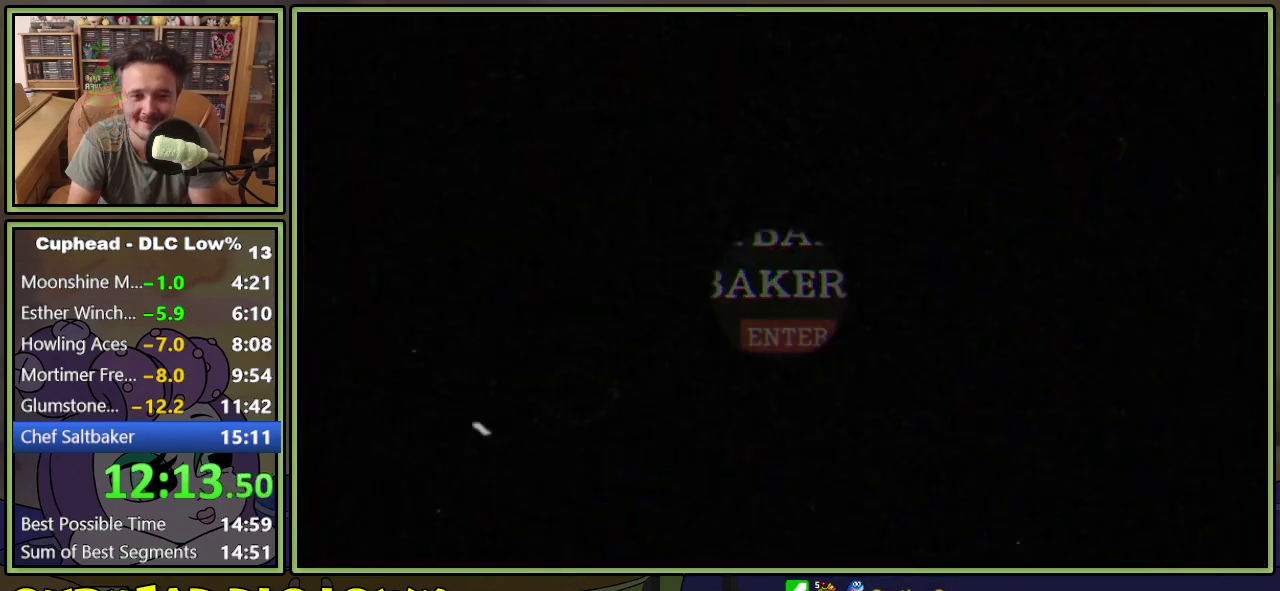
{"buttons": ["DPAD_RIGHT"], "events": []}
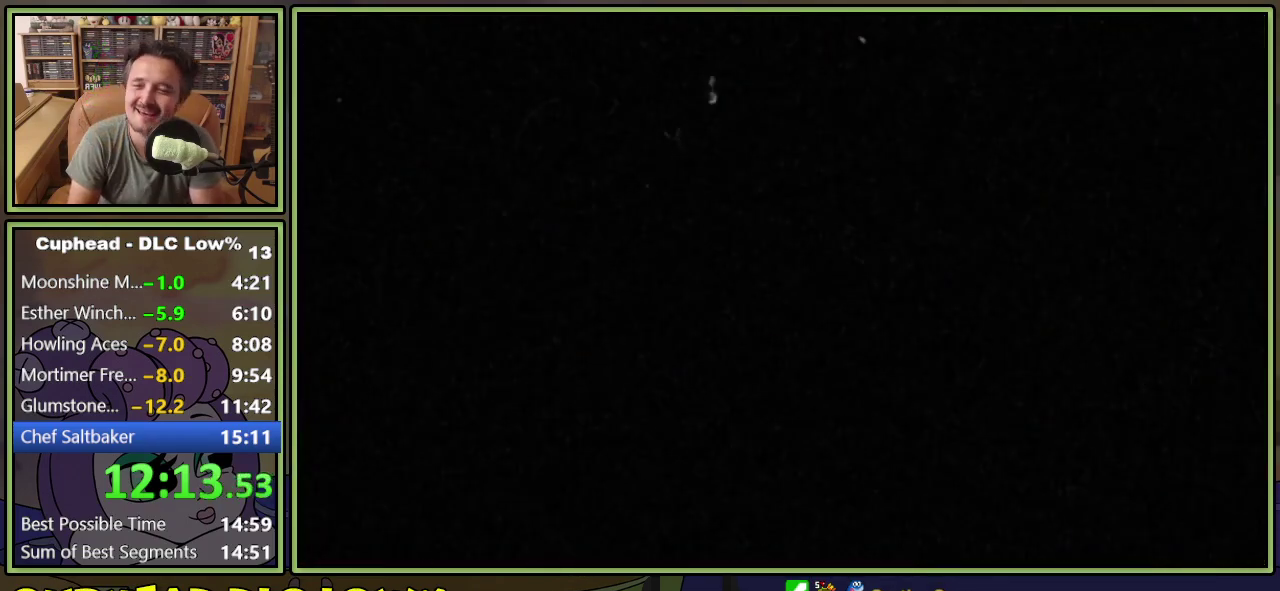
{"buttons": ["DPAD_RIGHT"], "events": []}
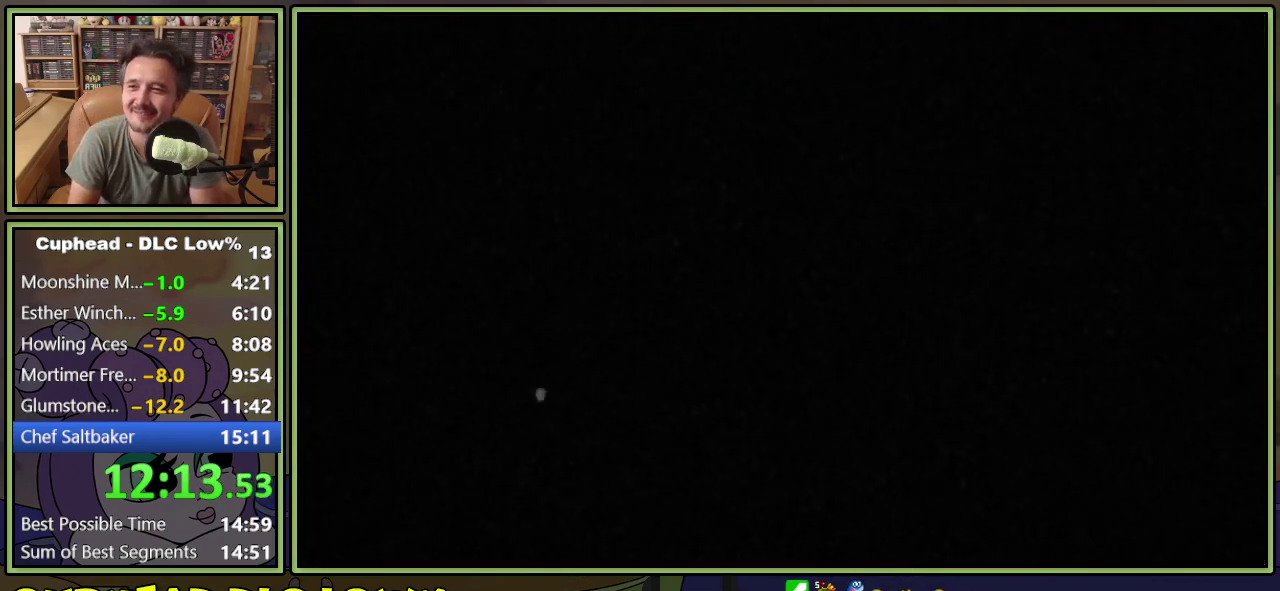
{"buttons": ["DPAD_DOWN", "DPAD_RIGHT"], "events": [[484, "DPAD_DOWN", "down"]]}
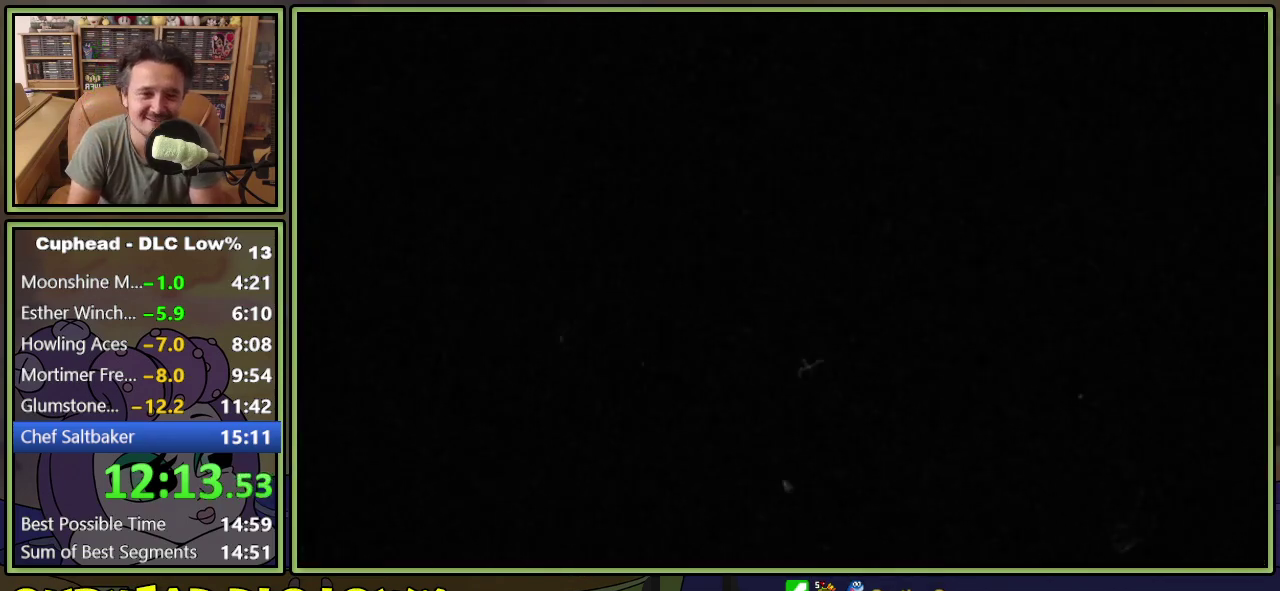
{"buttons": ["DPAD_DOWN"], "events": [[50, "DPAD_RIGHT", "up"]]}
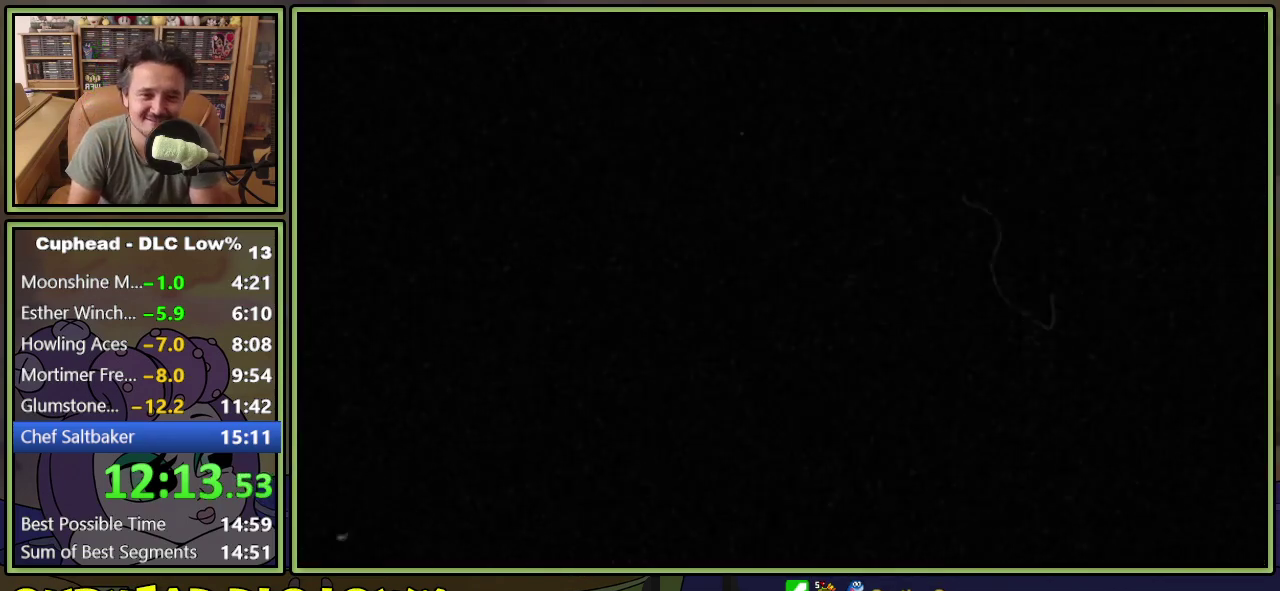
{"buttons": ["DPAD_RIGHT"], "events": [[334, "DPAD_RIGHT", "down"], [484, "DPAD_DOWN", "up"]]}
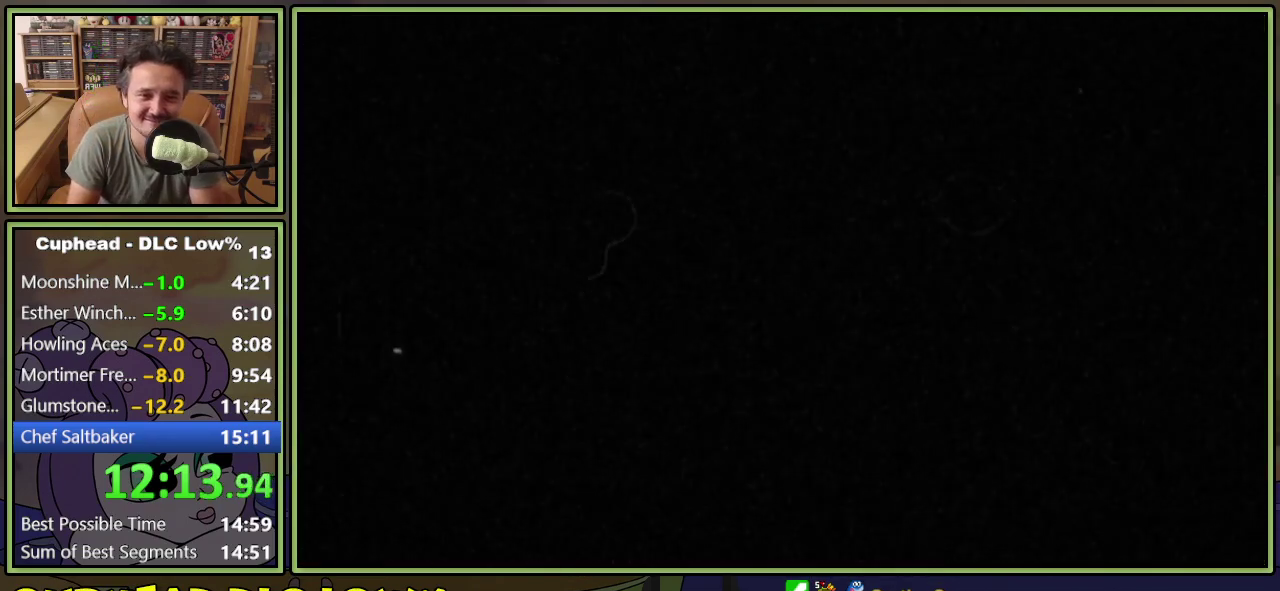
{"buttons": ["DPAD_RIGHT"], "events": []}
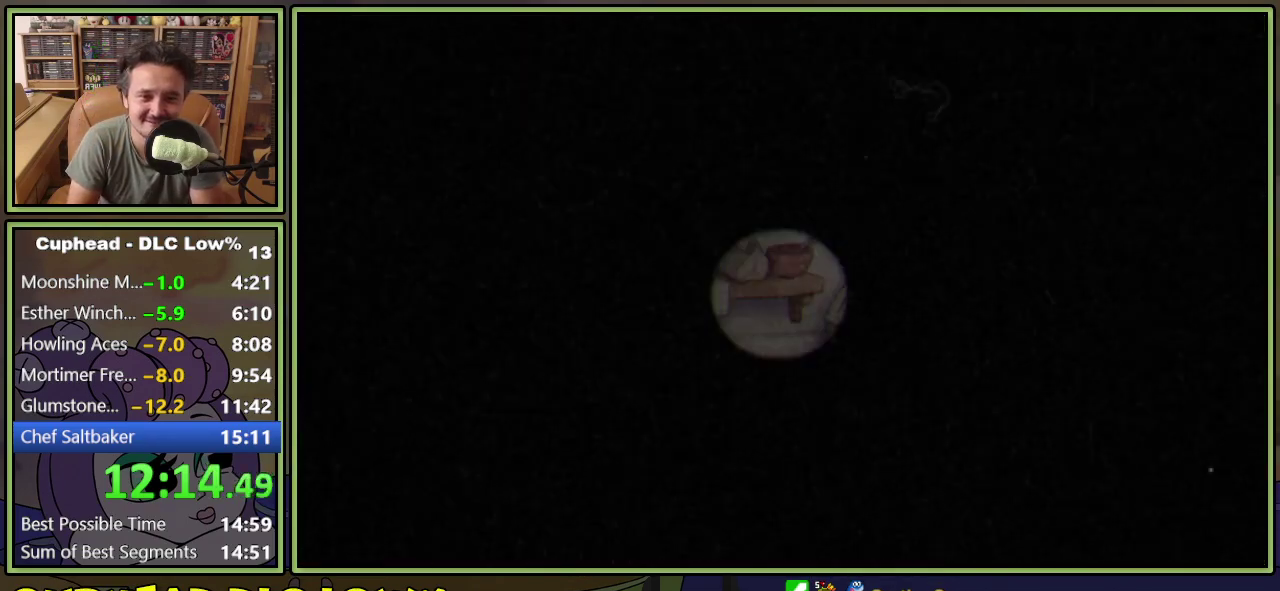
{"buttons": ["A", "DPAD_RIGHT"], "events": [[183, "Y", "down"], [384, "Y", "up"], [484, "A", "down"]]}
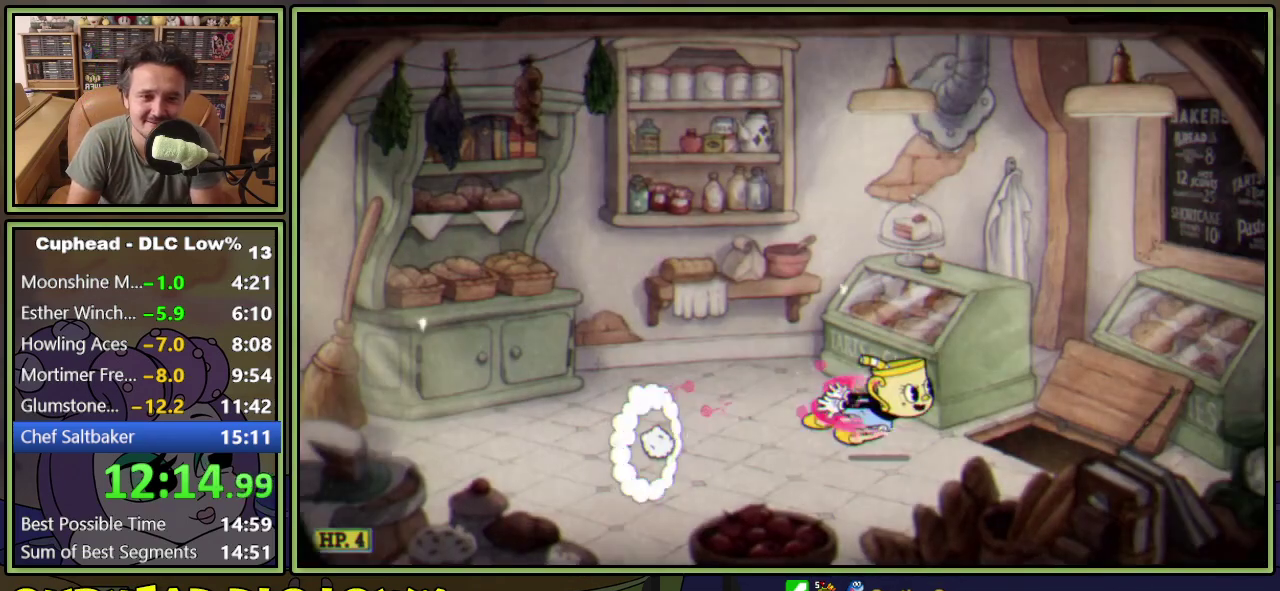
{"buttons": [], "events": [[34, "Y", "down"], [100, "A", "up"], [117, "Y", "up"], [417, "DPAD_RIGHT", "up"]]}
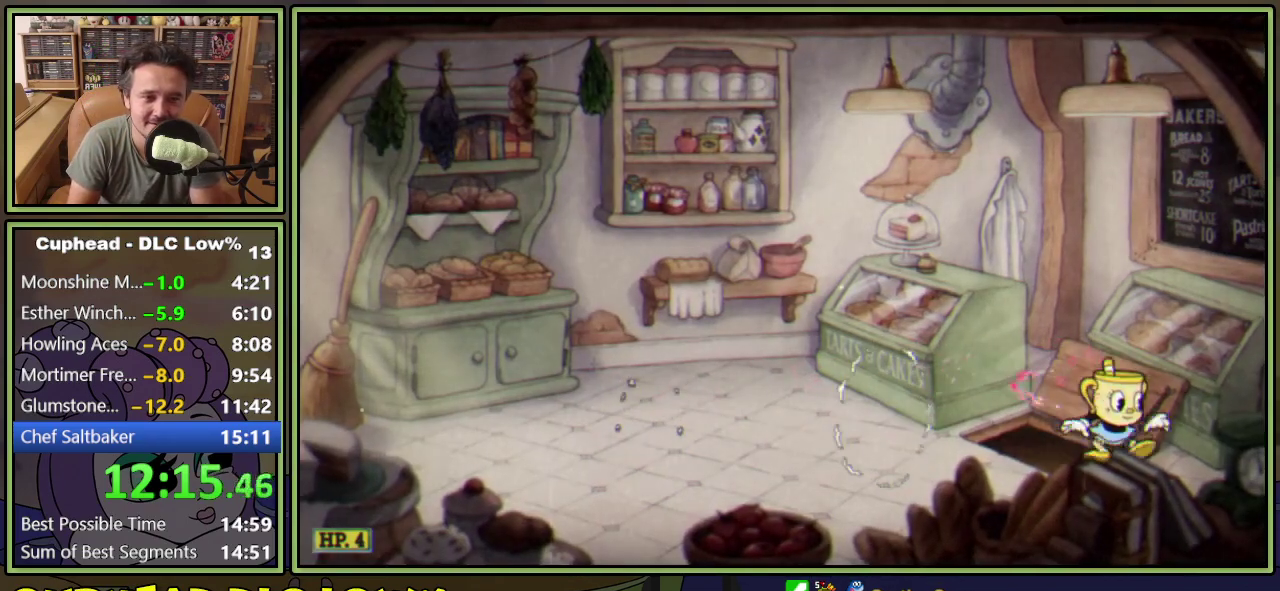
{"buttons": ["Y", "DPAD_RIGHT"], "events": [[100, "DPAD_RIGHT", "down"], [334, "Y", "down"]]}